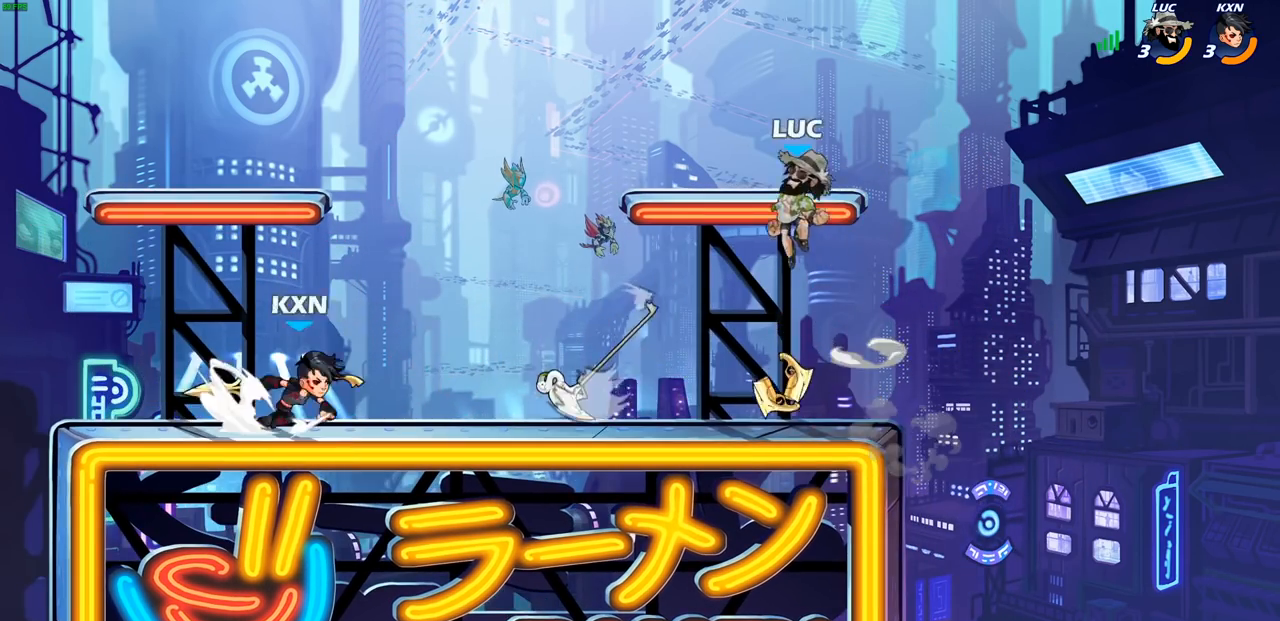
Gameplay with a controller (PlayStation layout); each line is a JSON object with the inputs held at the frame after it. "events" lists button and stick changes between this image and that frame as [ms after this image, input, new state], when the widget could be followed in between.
{"buttons": [], "left_stick": "left", "right_stick": "center", "events": [[150, "left_stick", "down-right"], [267, "left_stick", "down-left"], [467, "left_stick", "left"]]}
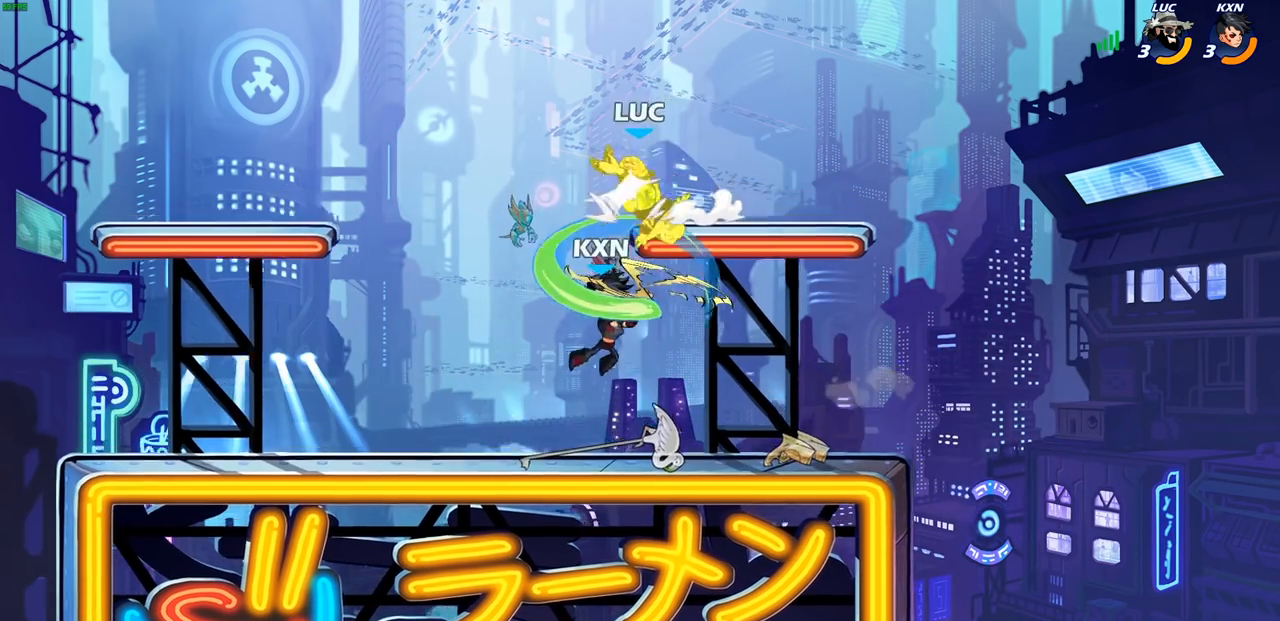
{"buttons": [], "left_stick": "center", "right_stick": "center", "events": [[317, "left_stick", "center"]]}
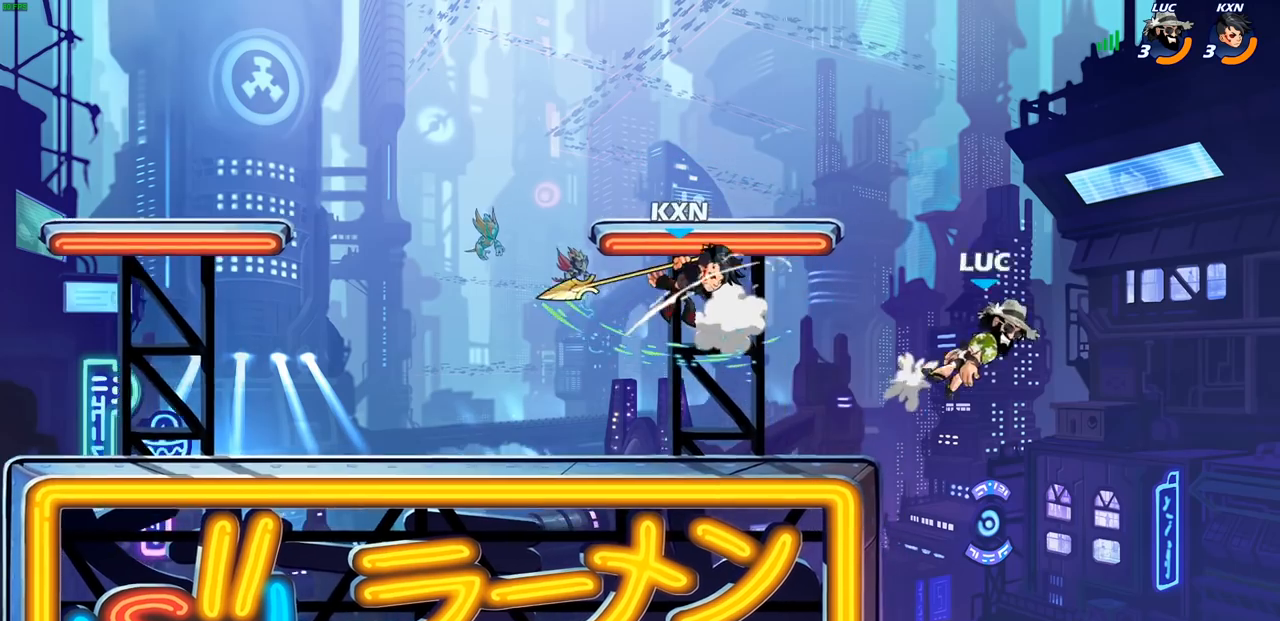
{"buttons": [], "left_stick": "down-left", "right_stick": "center", "events": [[133, "left_stick", "left"], [483, "left_stick", "down-left"]]}
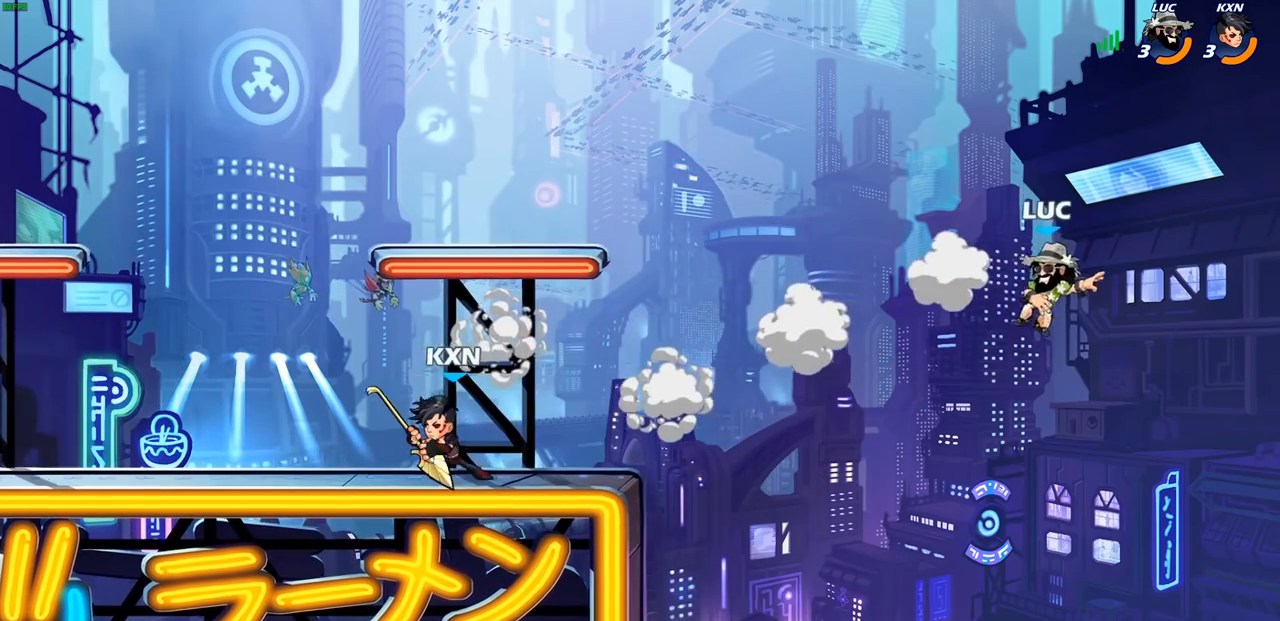
{"buttons": [], "left_stick": "left", "right_stick": "center", "events": [[450, "left_stick", "left"]]}
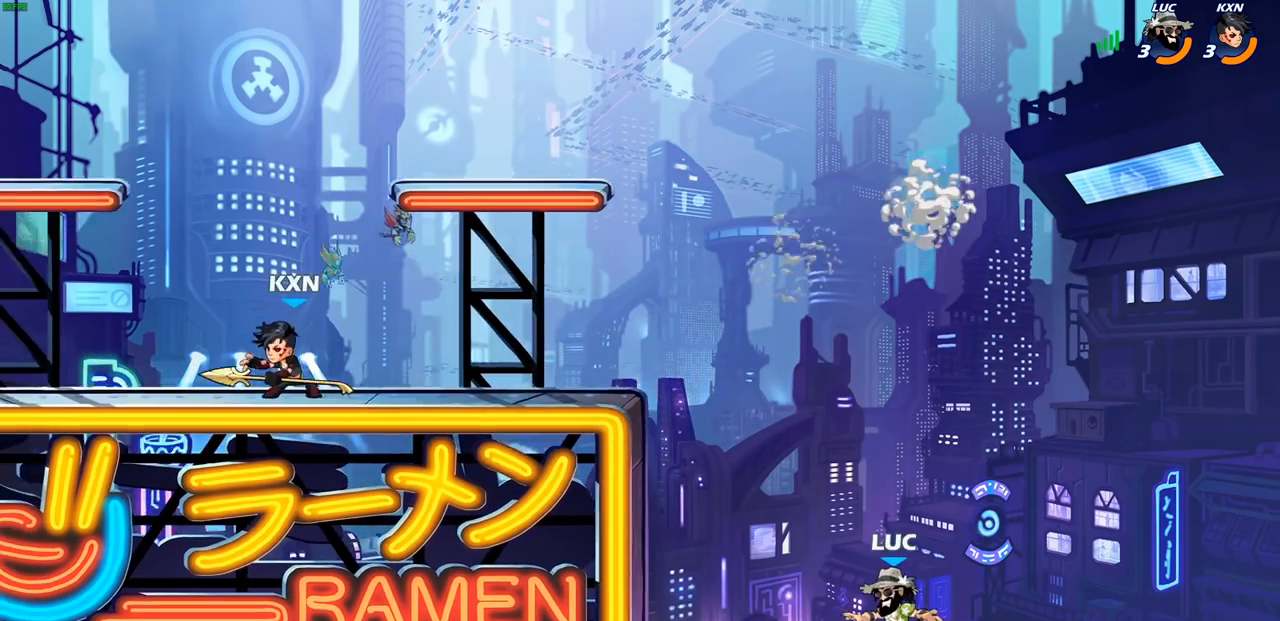
{"buttons": [], "left_stick": "left", "right_stick": "center", "events": [[183, "CROSS", "down"], [300, "CROSS", "up"]]}
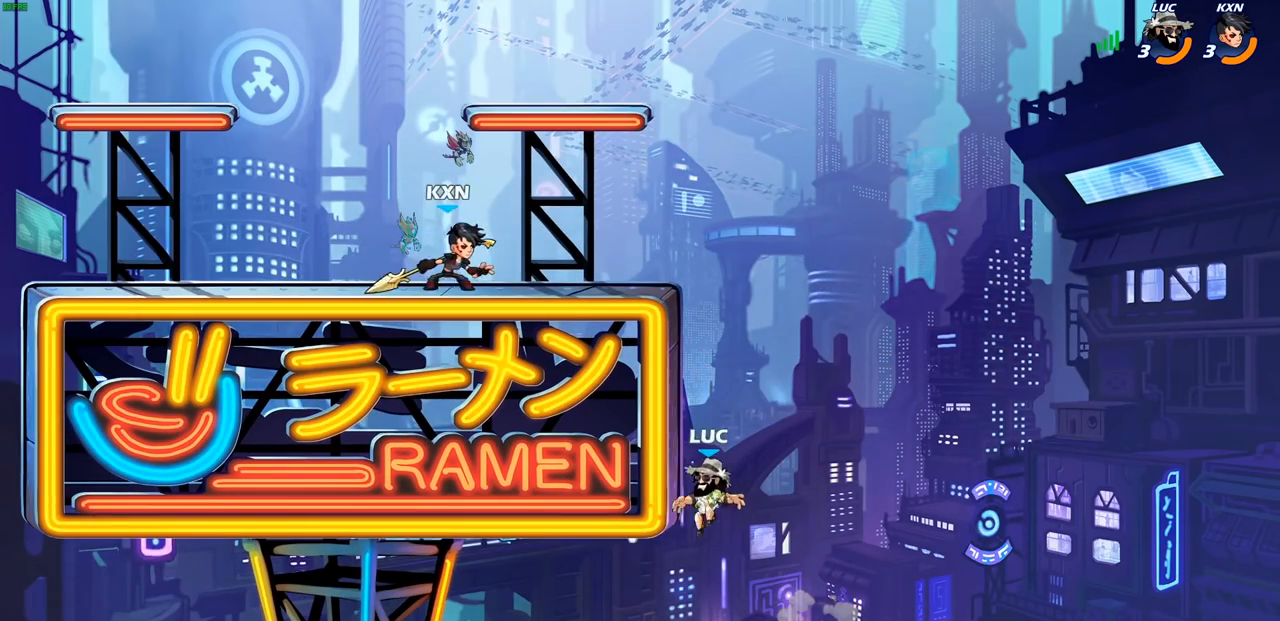
{"buttons": [], "left_stick": "up-right", "right_stick": "center", "events": [[117, "CROSS", "down"], [117, "left_stick", "up-right"], [250, "CIRCLE", "down"], [250, "CROSS", "up"], [400, "CIRCLE", "up"]]}
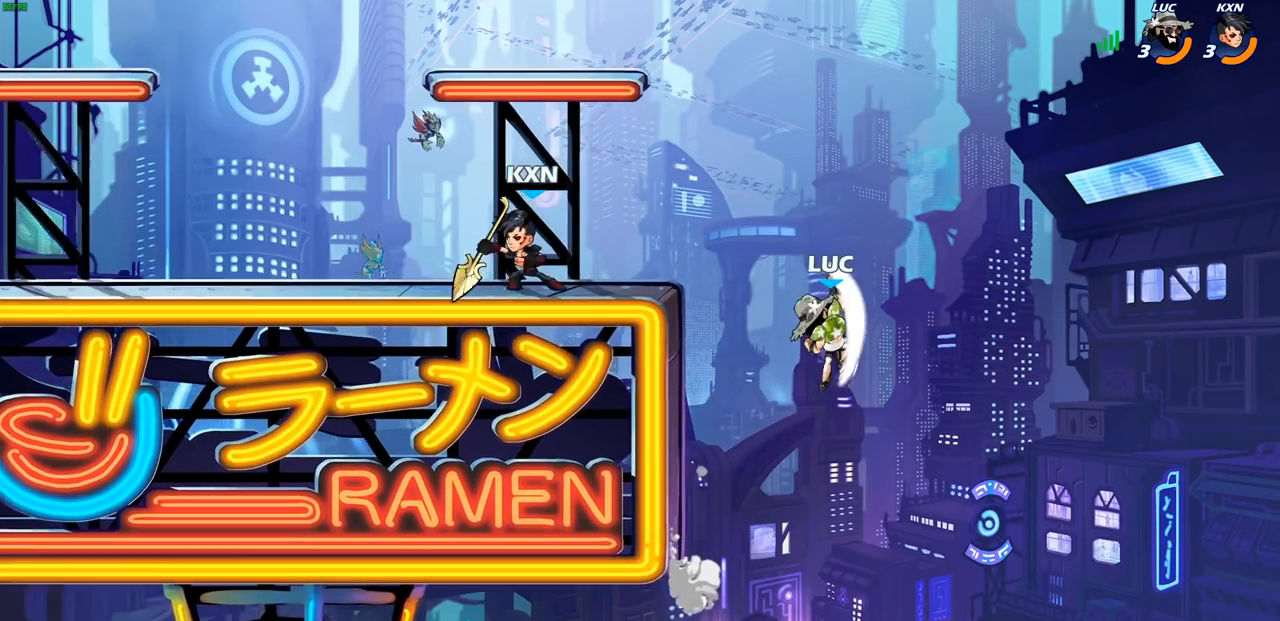
{"buttons": [], "left_stick": "down-left", "right_stick": "center", "events": [[50, "left_stick", "center"], [267, "left_stick", "left"], [367, "left_stick", "down-left"]]}
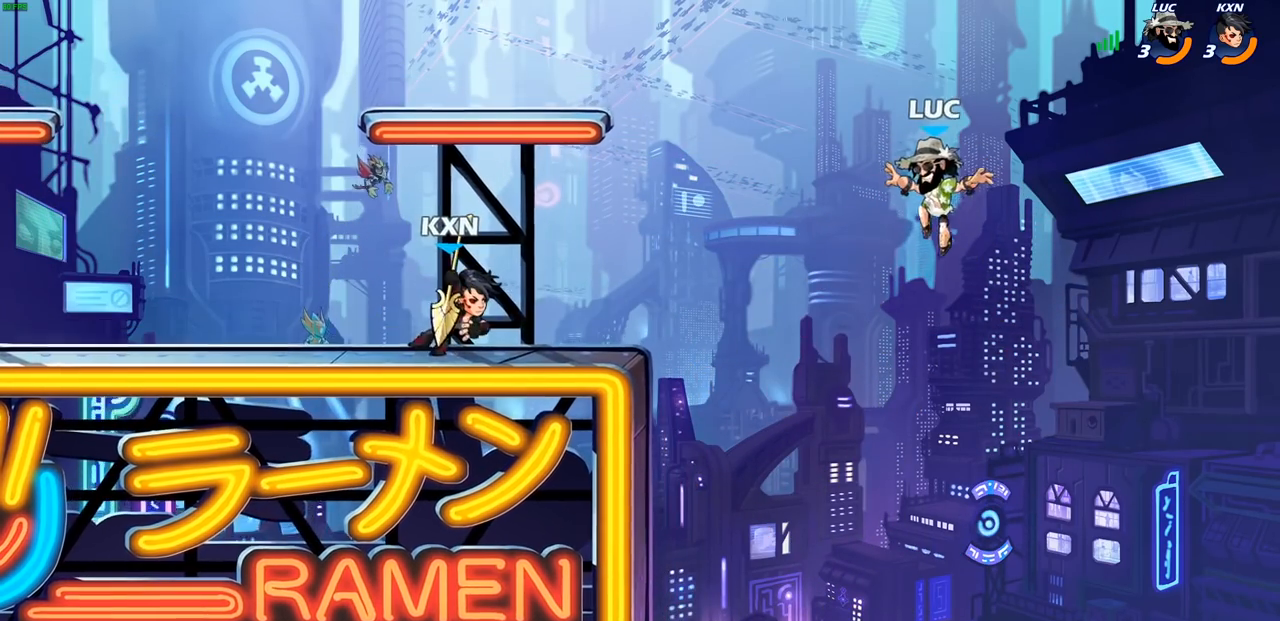
{"buttons": ["CROSS"], "left_stick": "up-left", "right_stick": "center", "events": [[433, "left_stick", "up-left"], [483, "CROSS", "down"]]}
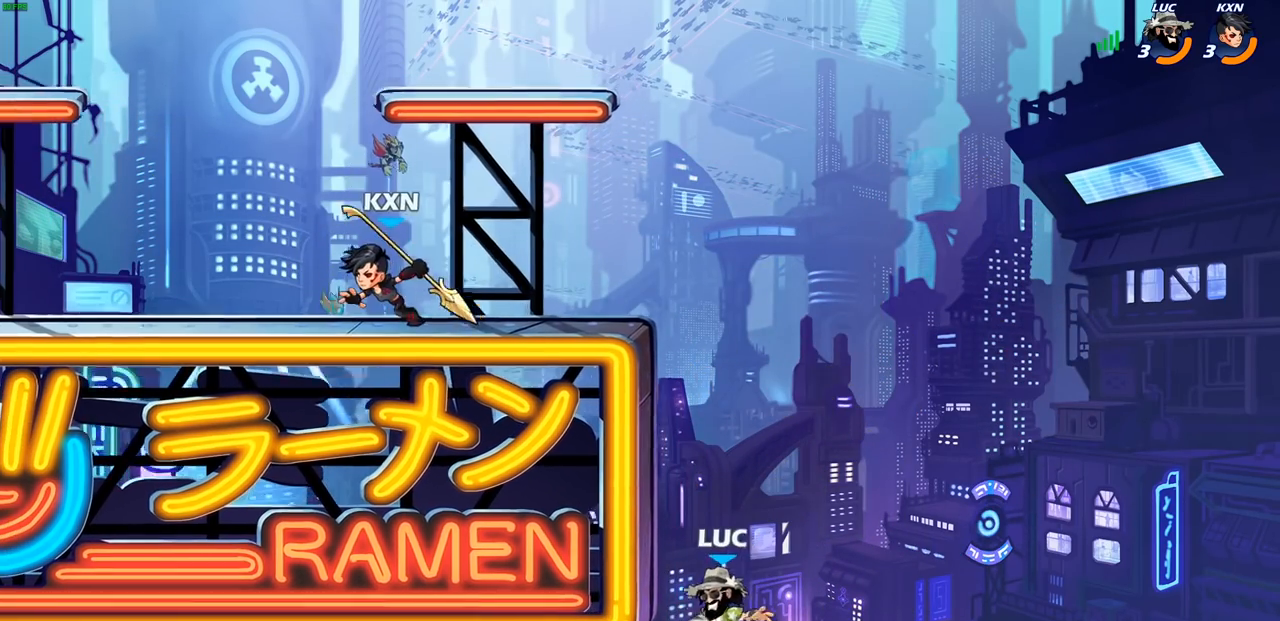
{"buttons": [], "left_stick": "up-right", "right_stick": "center", "events": [[100, "CROSS", "up"], [183, "left_stick", "up-right"], [217, "CROSS", "down"], [317, "CIRCLE", "down"], [333, "CROSS", "up"], [450, "CIRCLE", "up"]]}
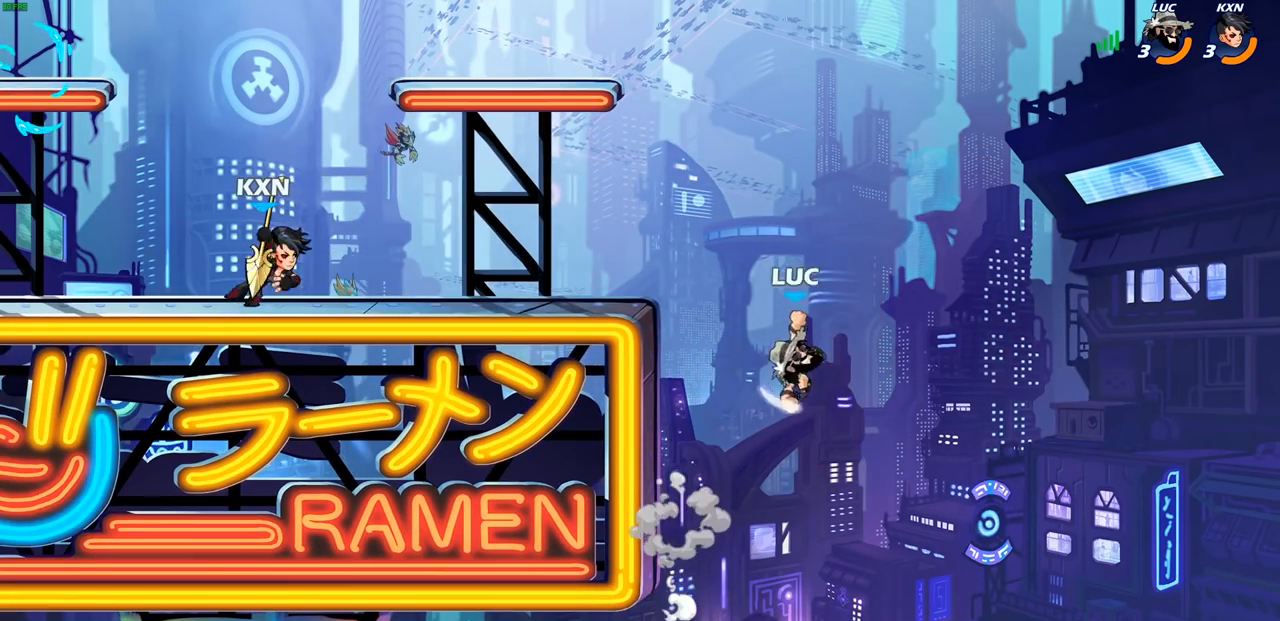
{"buttons": [], "left_stick": "left", "right_stick": "center", "events": [[100, "left_stick", "up-left"], [150, "left_stick", "left"]]}
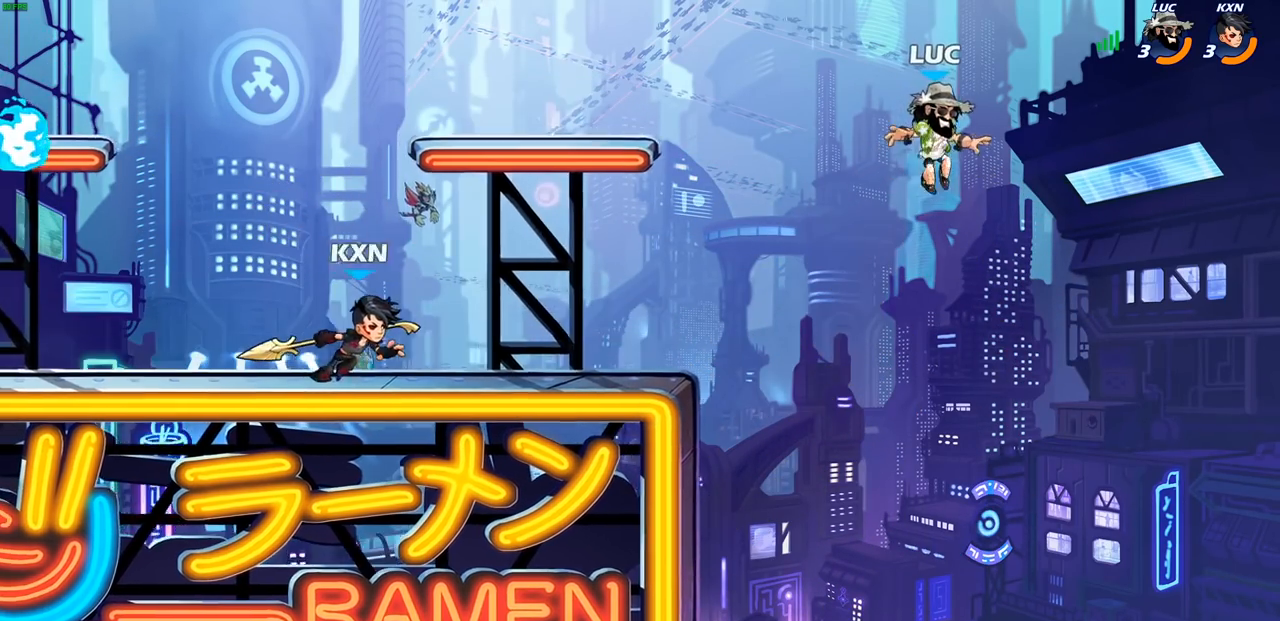
{"buttons": ["R2"], "left_stick": "up-left", "right_stick": "center", "events": [[67, "R1", "down"], [83, "left_stick", "down-left"], [117, "R1", "up"], [150, "CROSS", "down"], [250, "left_stick", "up-left"], [333, "CROSS", "up"], [417, "R2", "down"]]}
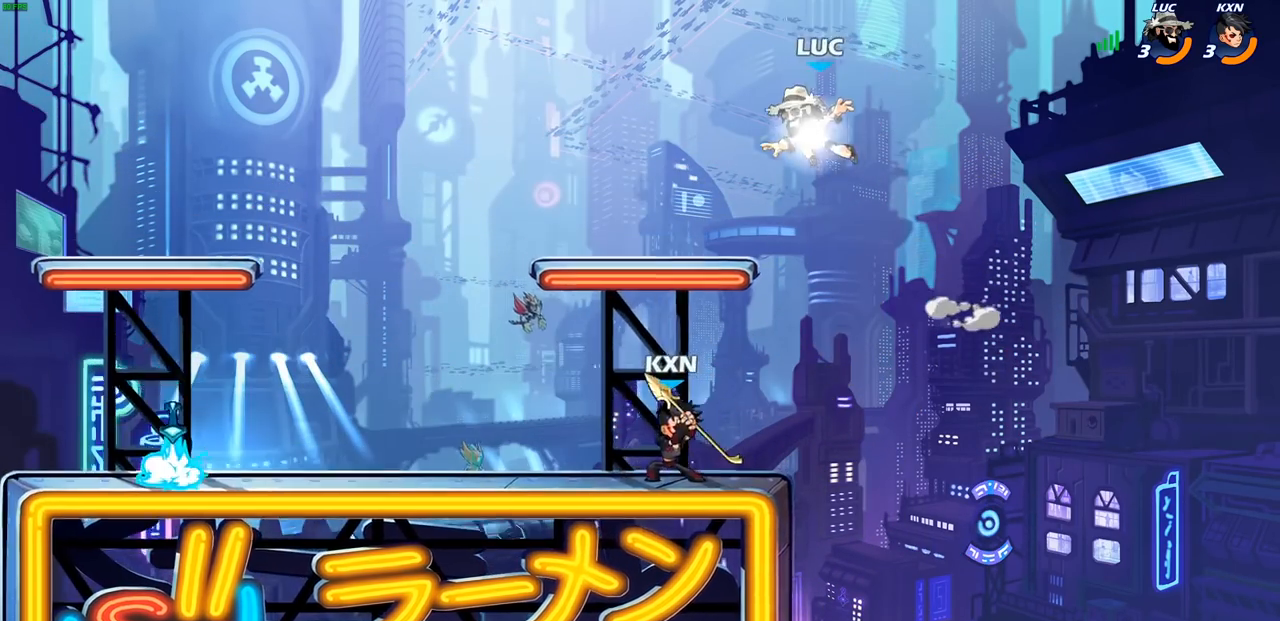
{"buttons": [], "left_stick": "left", "right_stick": "center", "events": [[33, "R1", "down"], [100, "R1", "up"], [100, "left_stick", "up-right"], [117, "R2", "up"], [233, "left_stick", "down-right"], [300, "left_stick", "down-left"], [433, "left_stick", "left"]]}
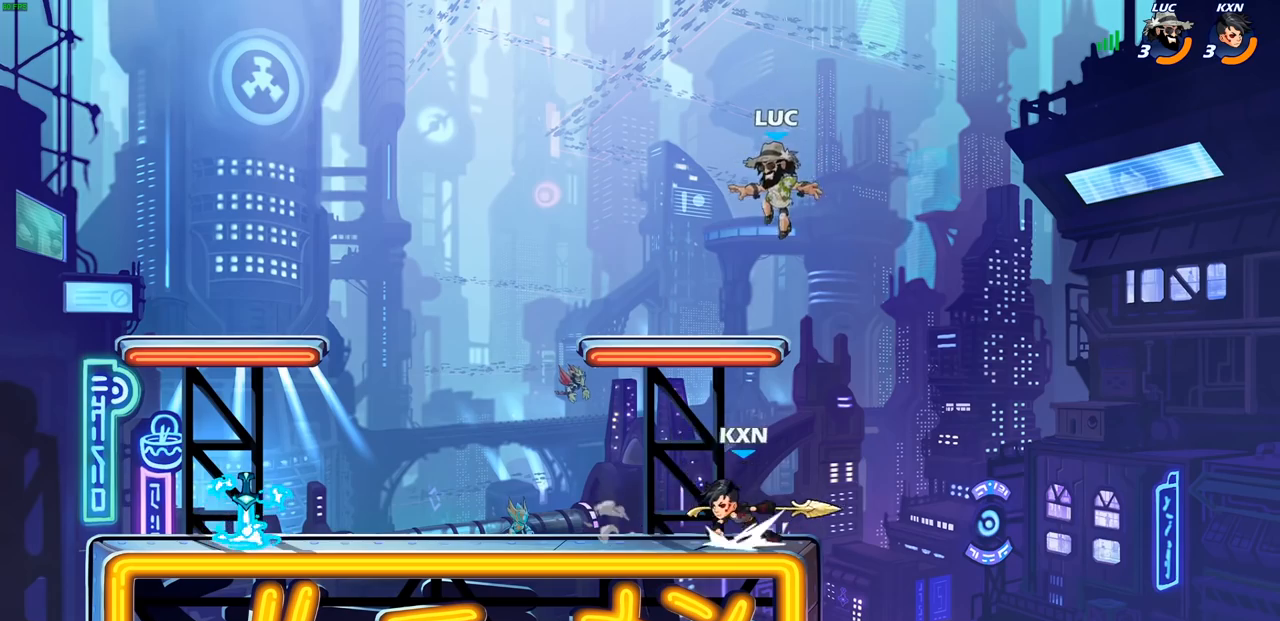
{"buttons": [], "left_stick": "right", "right_stick": "center", "events": [[183, "left_stick", "down"], [400, "left_stick", "right"]]}
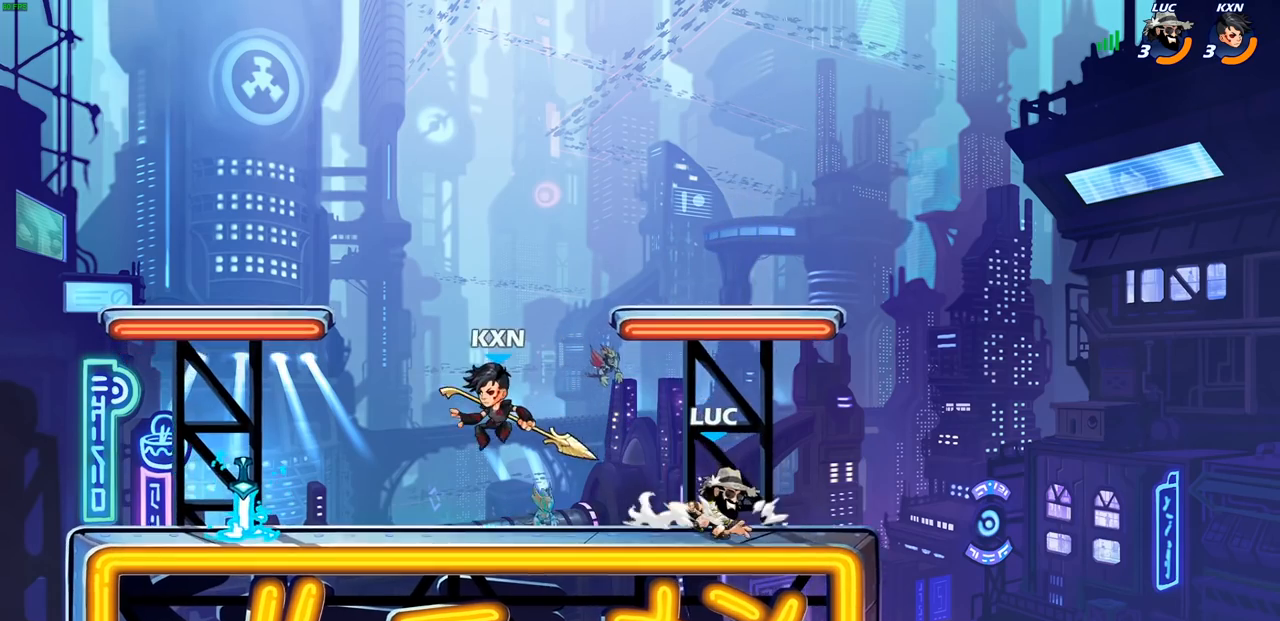
{"buttons": [], "left_stick": "up-left", "right_stick": "center", "events": [[200, "left_stick", "up-left"], [367, "left_stick", "right"], [467, "left_stick", "up-left"]]}
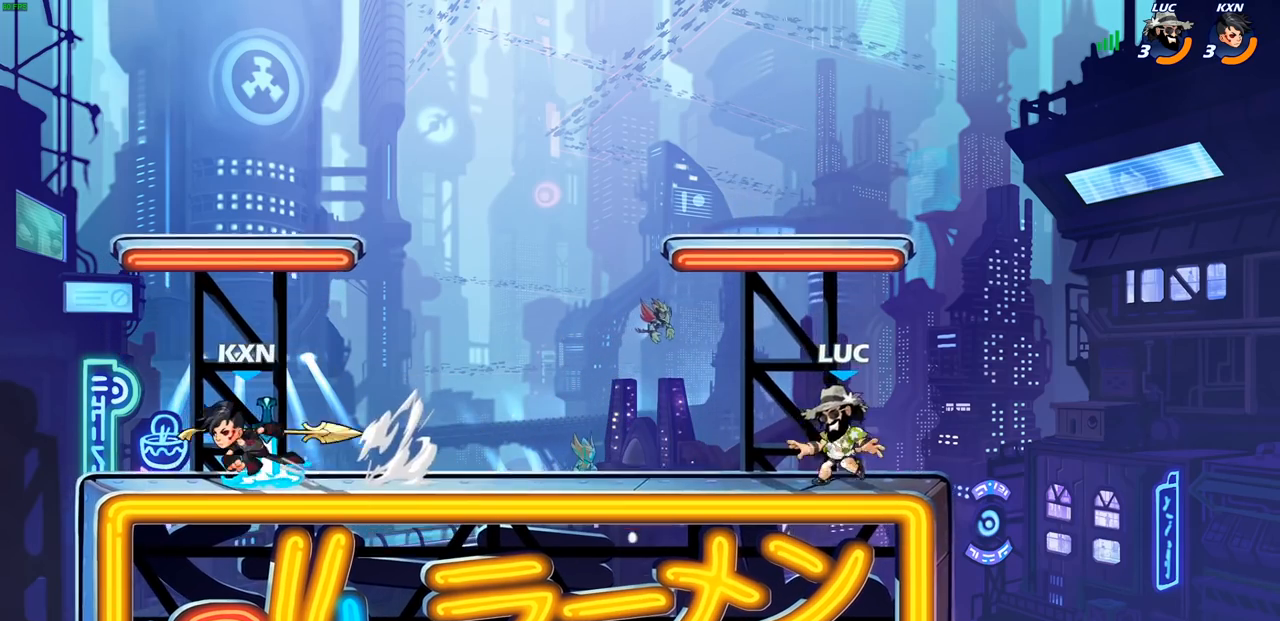
{"buttons": [], "left_stick": "right", "right_stick": "center", "events": [[100, "left_stick", "right"], [200, "left_stick", "up-left"], [300, "left_stick", "down-right"], [350, "left_stick", "right"]]}
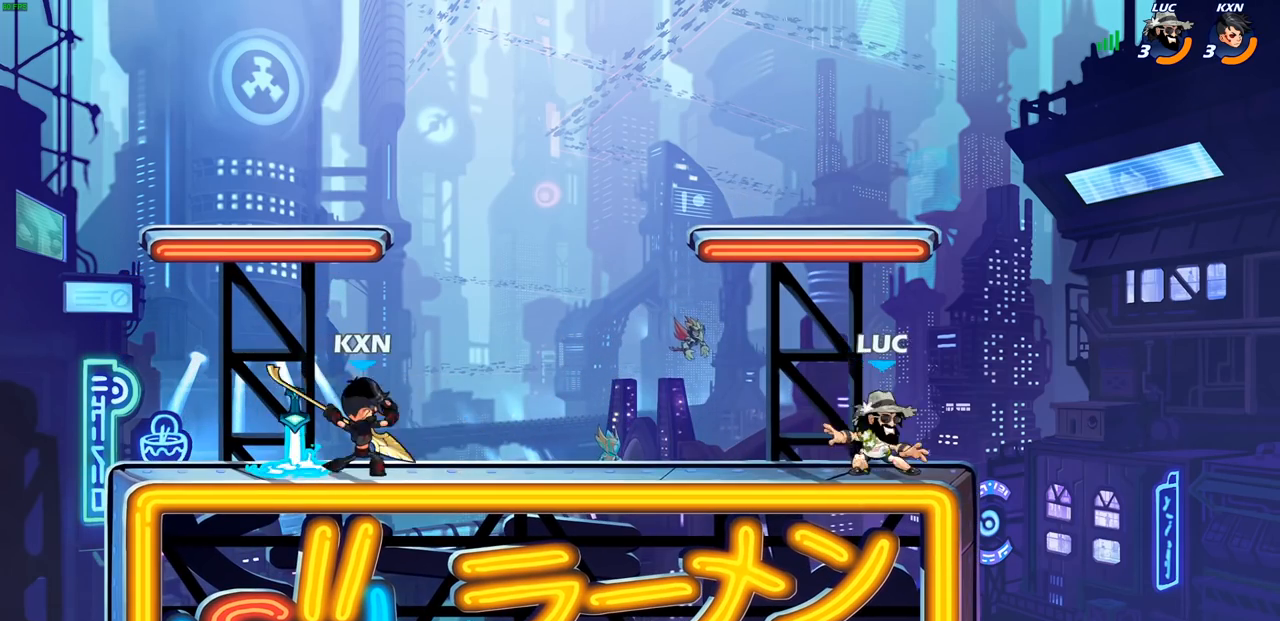
{"buttons": ["R2"], "left_stick": "right", "right_stick": "center", "events": [[67, "left_stick", "up-left"], [233, "R2", "down"], [367, "R2", "up"], [367, "left_stick", "right"], [433, "R2", "down"]]}
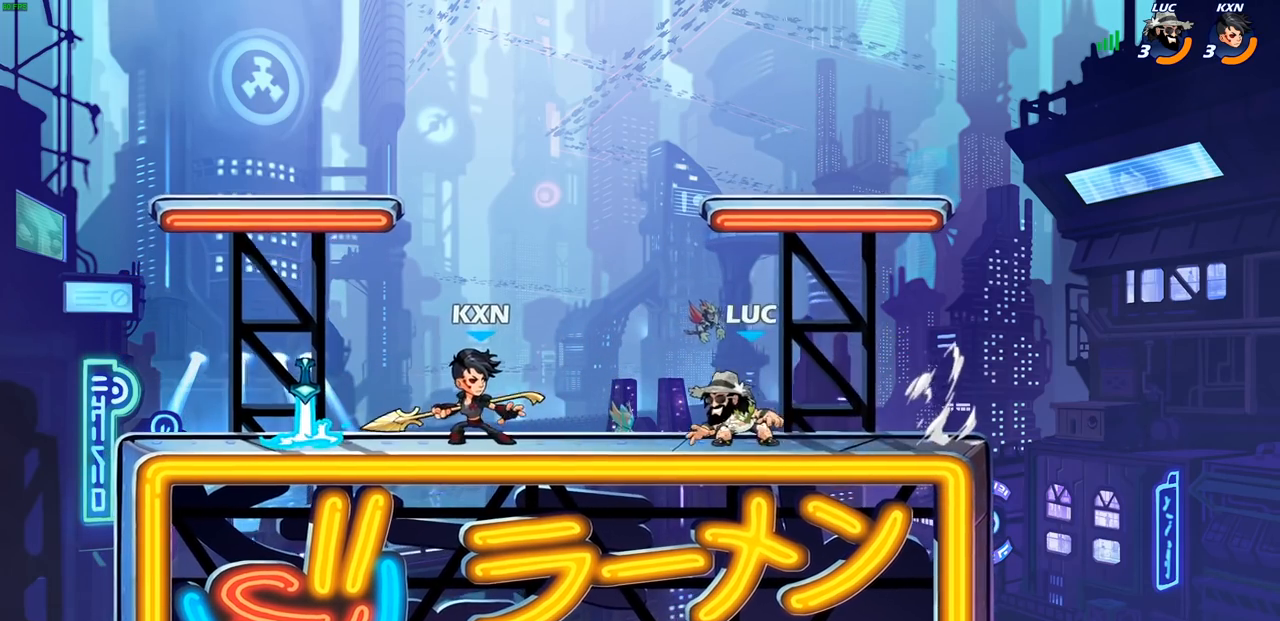
{"buttons": [], "left_stick": "left", "right_stick": "center", "events": [[33, "R2", "up"], [67, "left_stick", "left"], [267, "left_stick", "right"], [367, "left_stick", "left"]]}
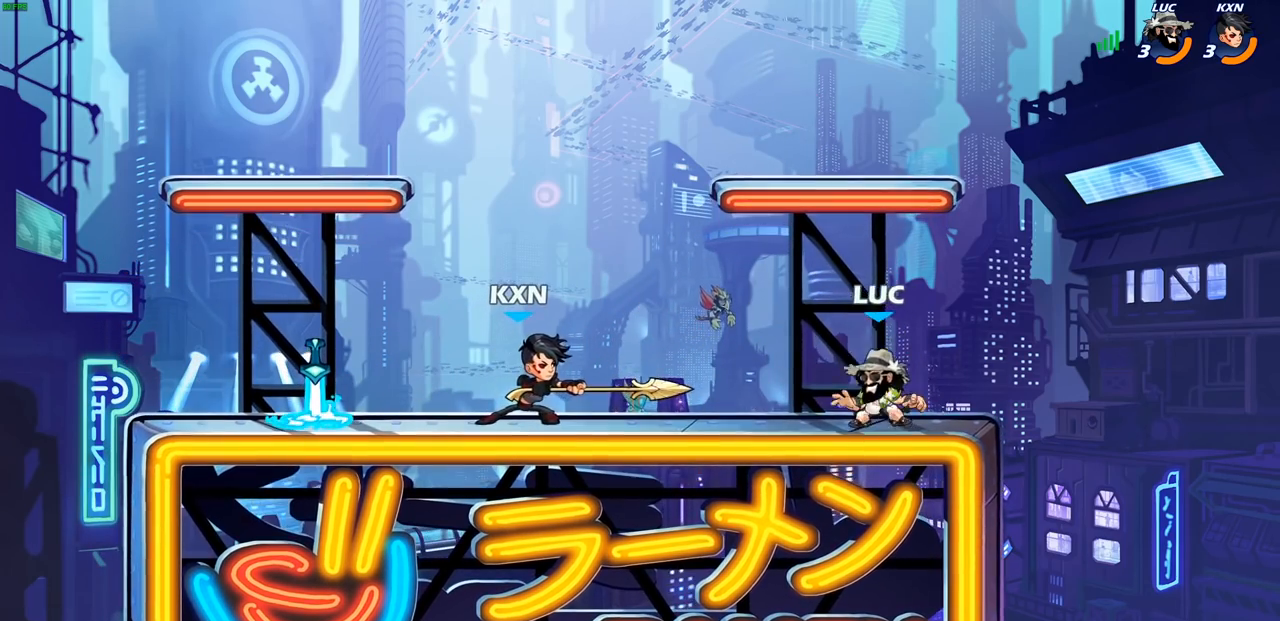
{"buttons": [], "left_stick": "up-left", "right_stick": "center", "events": [[83, "left_stick", "right"], [183, "left_stick", "left"], [317, "left_stick", "right"], [433, "left_stick", "up-left"]]}
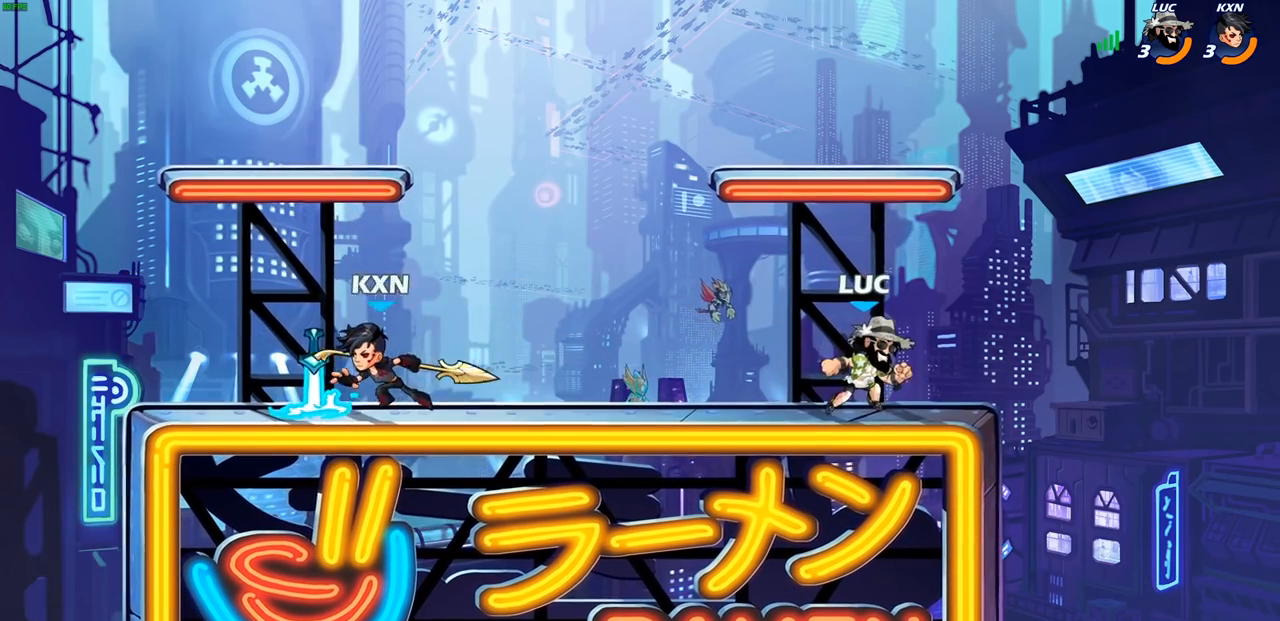
{"buttons": ["CROSS"], "left_stick": "up", "right_stick": "center", "events": [[50, "left_stick", "right"], [150, "left_stick", "up-left"], [250, "left_stick", "right"], [333, "left_stick", "center"], [417, "CROSS", "down"], [433, "left_stick", "up"]]}
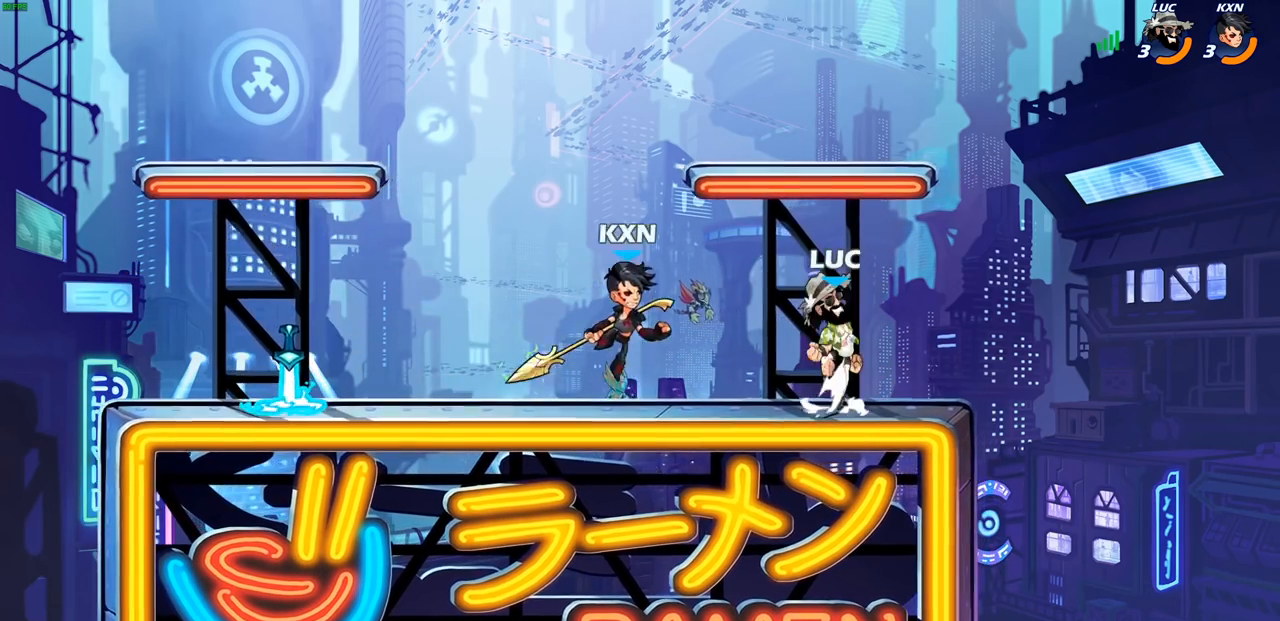
{"buttons": [], "left_stick": "down-left", "right_stick": "center", "events": [[50, "left_stick", "left"], [67, "CROSS", "up"], [200, "R2", "down"], [217, "left_stick", "down-left"], [467, "R2", "up"]]}
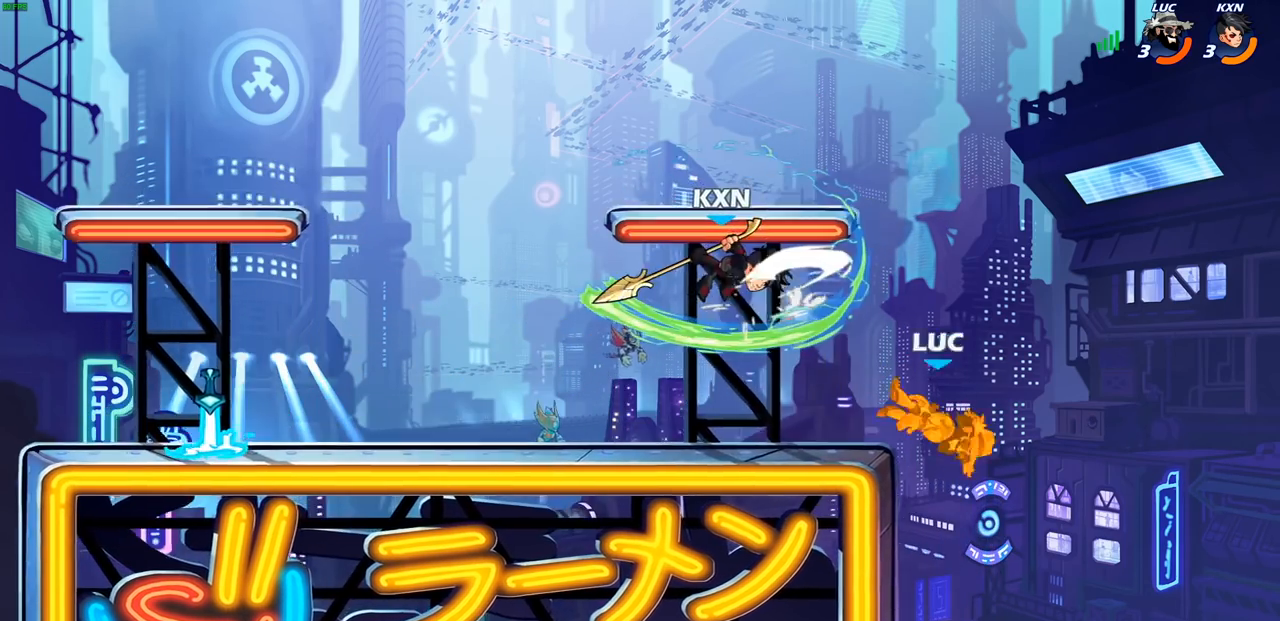
{"buttons": [], "left_stick": "up-left", "right_stick": "center", "events": [[33, "left_stick", "left"], [283, "left_stick", "center"], [400, "left_stick", "up-left"]]}
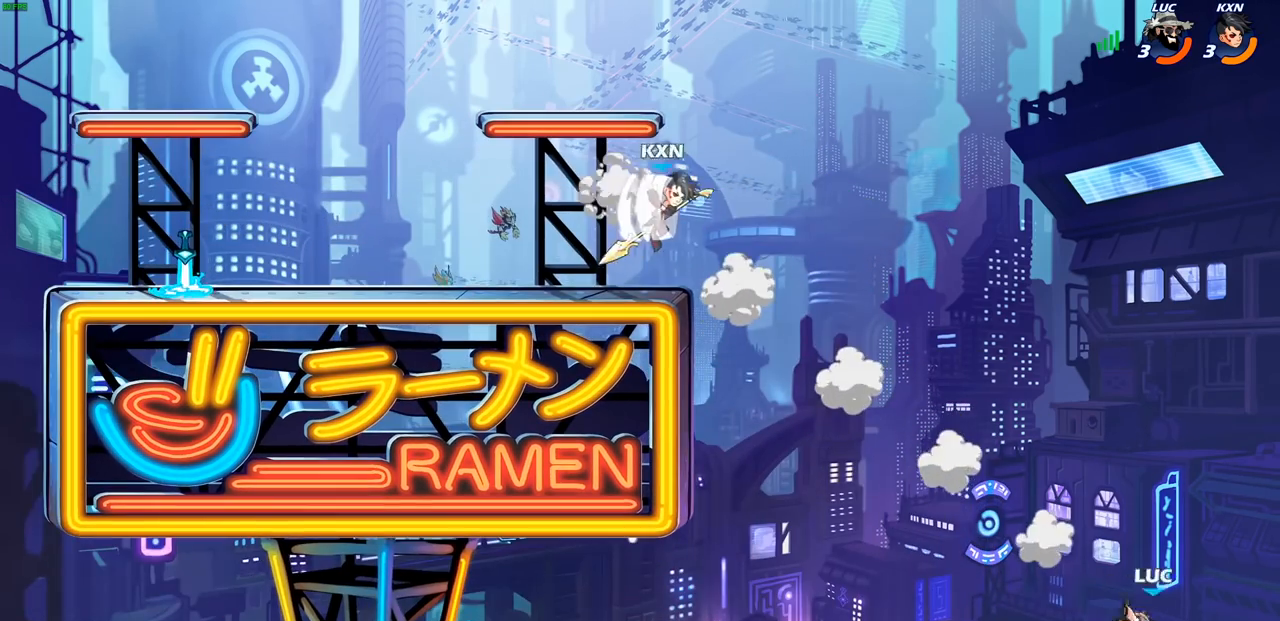
{"buttons": [], "left_stick": "up-left", "right_stick": "center", "events": [[350, "CROSS", "down"], [467, "CROSS", "up"]]}
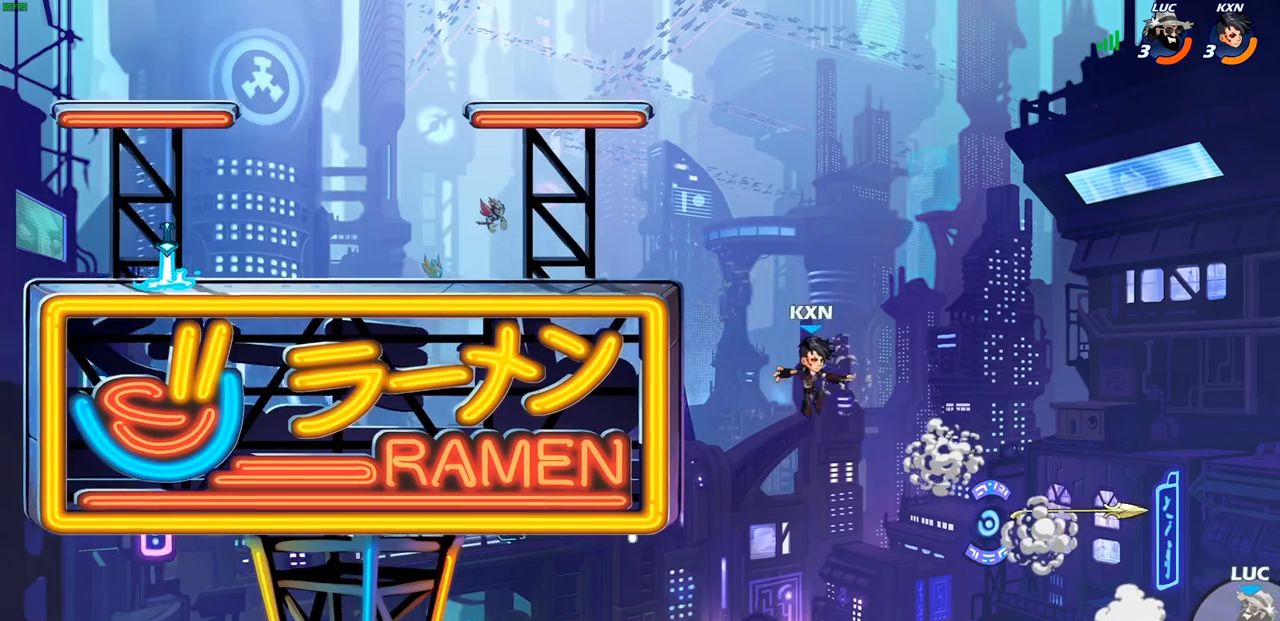
{"buttons": ["CROSS"], "left_stick": "up-left", "right_stick": "center", "events": [[50, "R1", "down"], [50, "R2", "down"], [417, "R1", "up"], [417, "R2", "up"], [500, "CROSS", "down"]]}
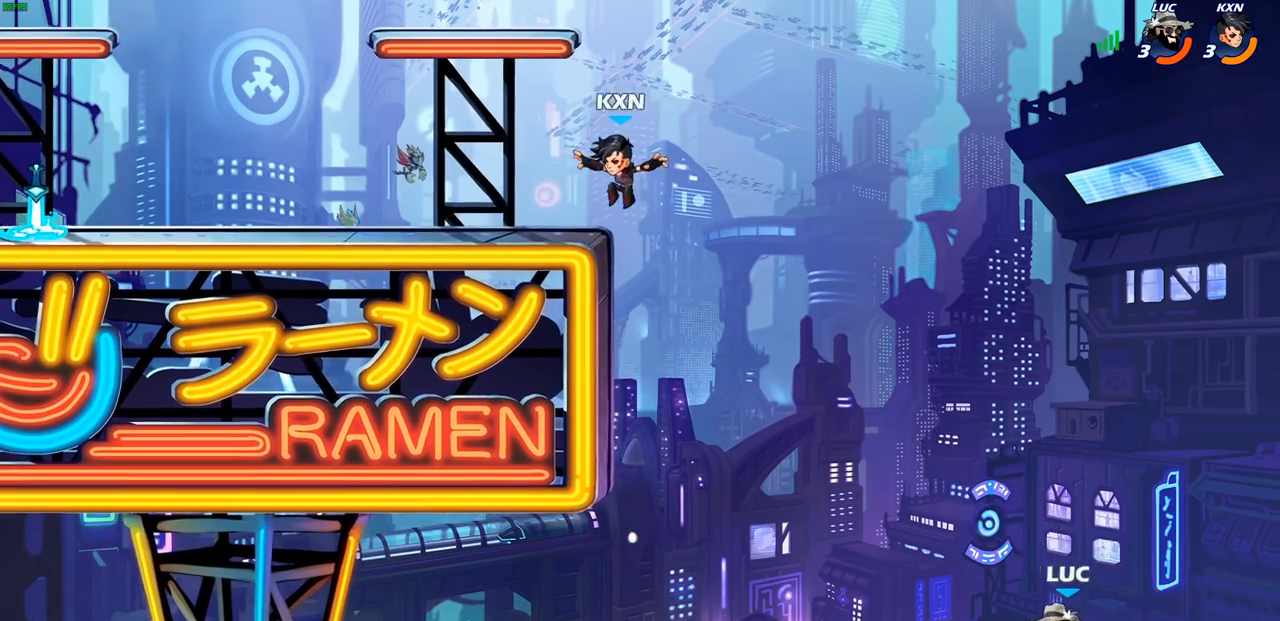
{"buttons": [], "left_stick": "up-left", "right_stick": "center", "events": [[217, "CROSS", "up"]]}
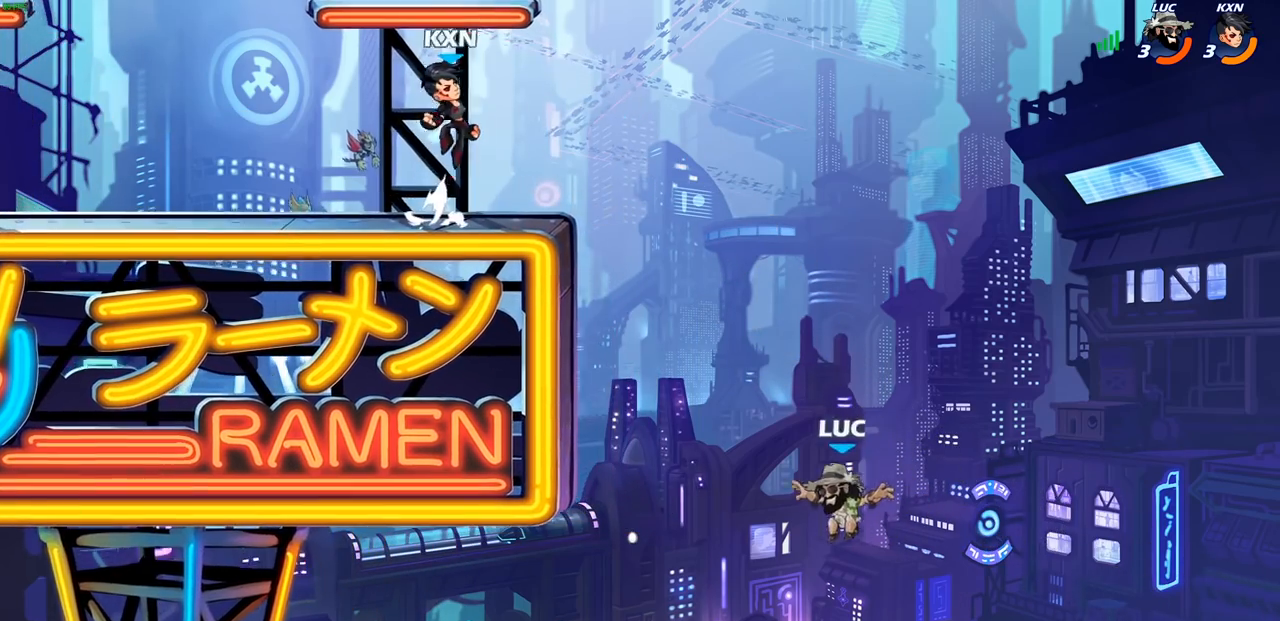
{"buttons": [], "left_stick": "center", "right_stick": "center", "events": [[33, "CIRCLE", "down"], [33, "left_stick", "center"], [150, "left_stick", "right"], [233, "CIRCLE", "up"], [350, "left_stick", "up-right"], [467, "left_stick", "center"]]}
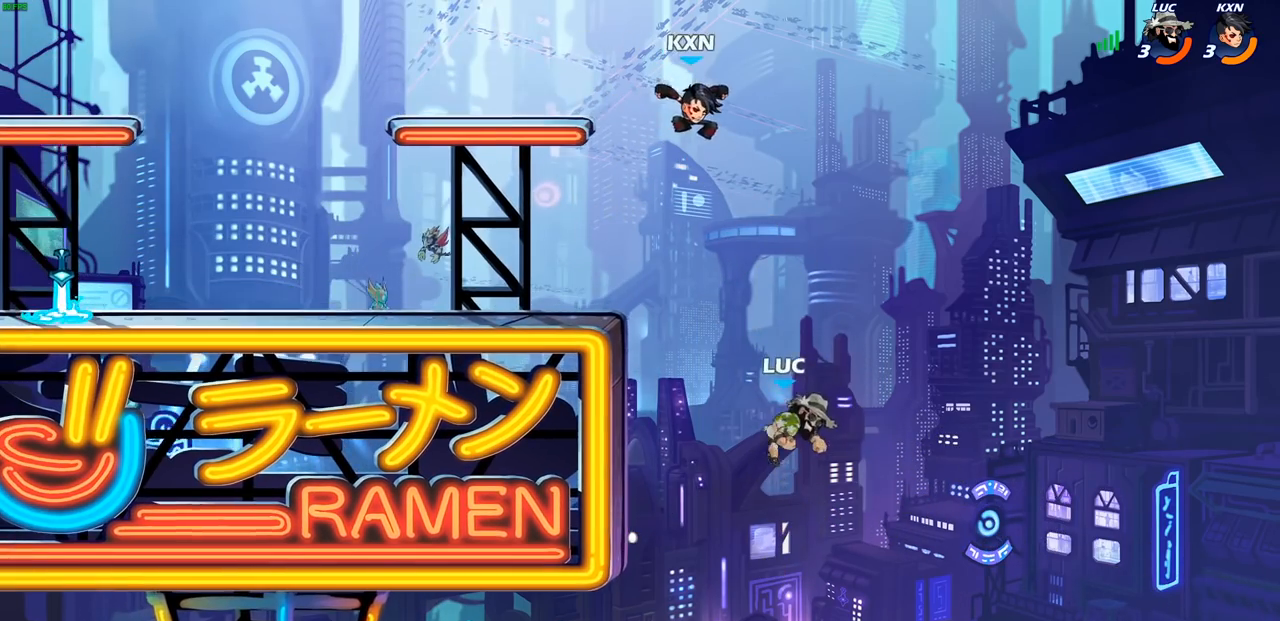
{"buttons": ["R2"], "left_stick": "up-left", "right_stick": "center", "events": [[167, "left_stick", "left"], [267, "left_stick", "up-left"], [417, "R1", "down"], [417, "R2", "down"], [500, "R1", "up"]]}
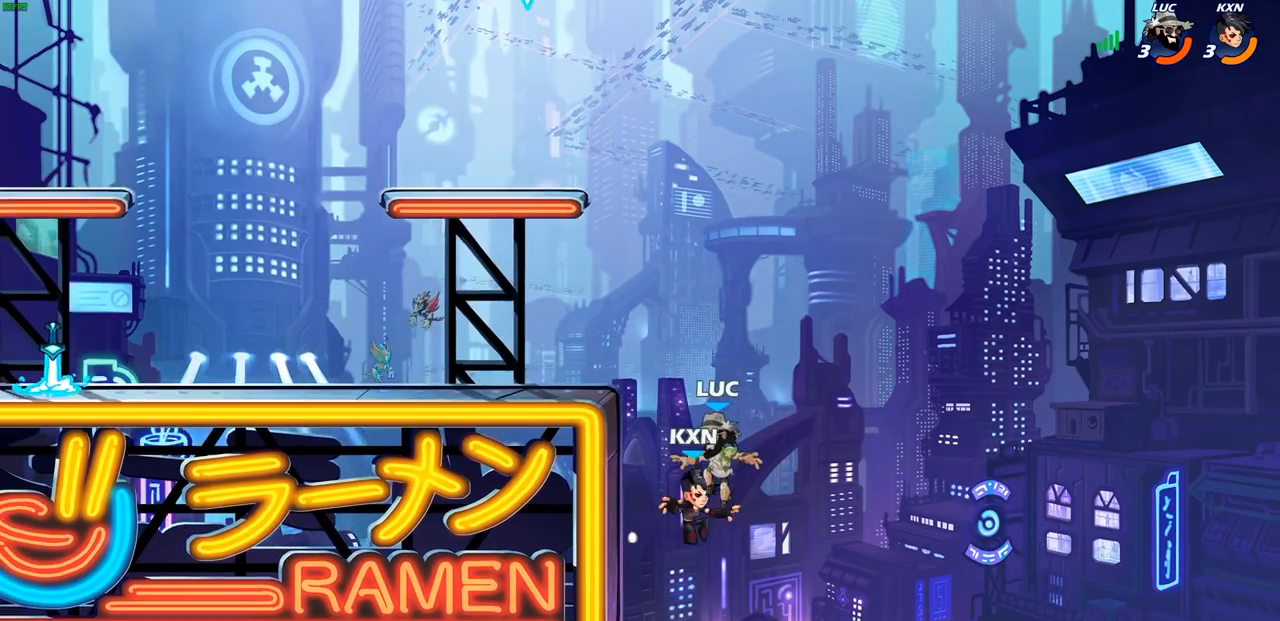
{"buttons": ["CIRCLE"], "left_stick": "up-left", "right_stick": "center", "events": [[33, "L1", "down"], [83, "L1", "up"], [200, "R2", "up"], [283, "left_stick", "up-right"], [383, "CROSS", "down"], [383, "left_stick", "up-left"], [433, "CIRCLE", "down"], [467, "CROSS", "up"]]}
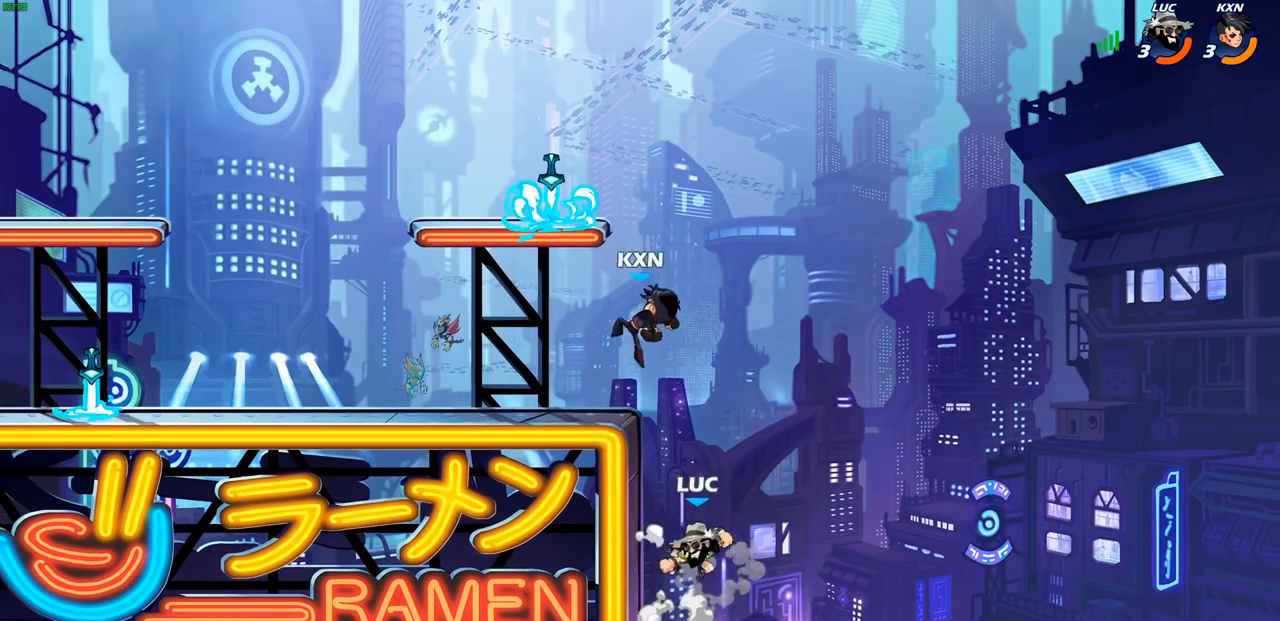
{"buttons": [], "left_stick": "up-left", "right_stick": "center", "events": [[83, "CIRCLE", "up"]]}
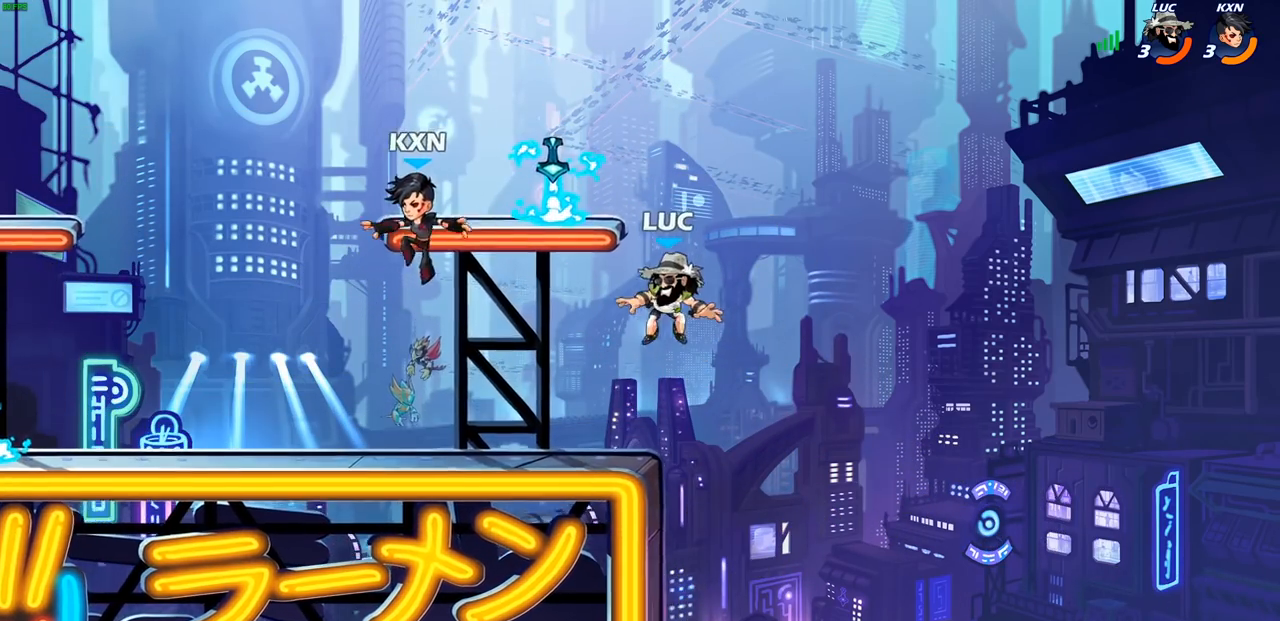
{"buttons": [], "left_stick": "down-left", "right_stick": "center", "events": [[100, "CROSS", "down"], [167, "R1", "down"], [233, "CROSS", "up"], [283, "R1", "up"], [333, "left_stick", "down-left"]]}
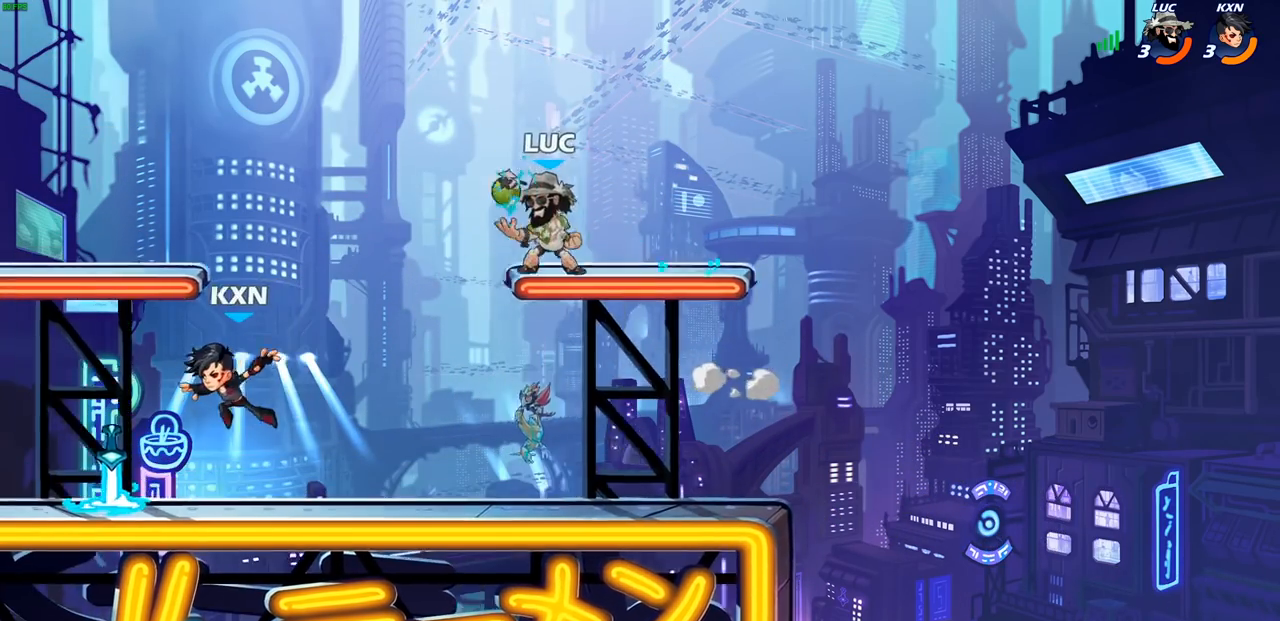
{"buttons": [], "left_stick": "center", "right_stick": "center", "events": [[67, "left_stick", "left"], [333, "R2", "down"], [367, "SQUARE", "down"], [433, "R2", "up"], [450, "SQUARE", "up"], [467, "left_stick", "center"]]}
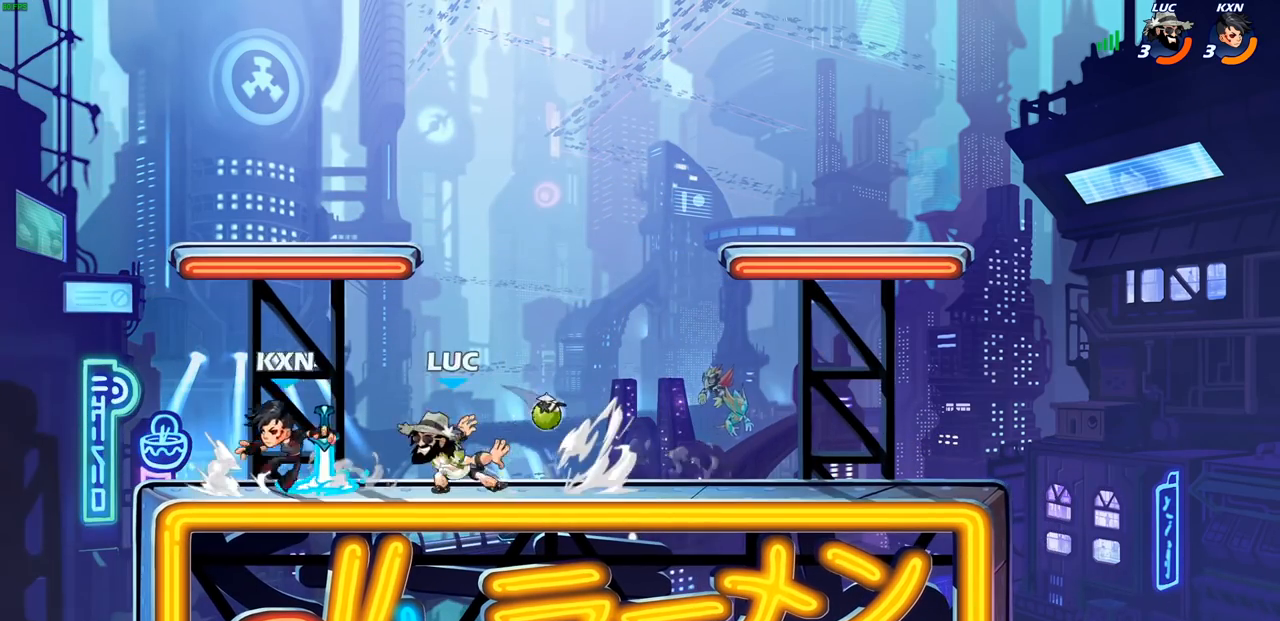
{"buttons": [], "left_stick": "center", "right_stick": "center", "events": [[333, "left_stick", "left"], [350, "CROSS", "down"], [383, "SQUARE", "down"], [417, "CROSS", "up"], [450, "SQUARE", "up"], [467, "left_stick", "center"]]}